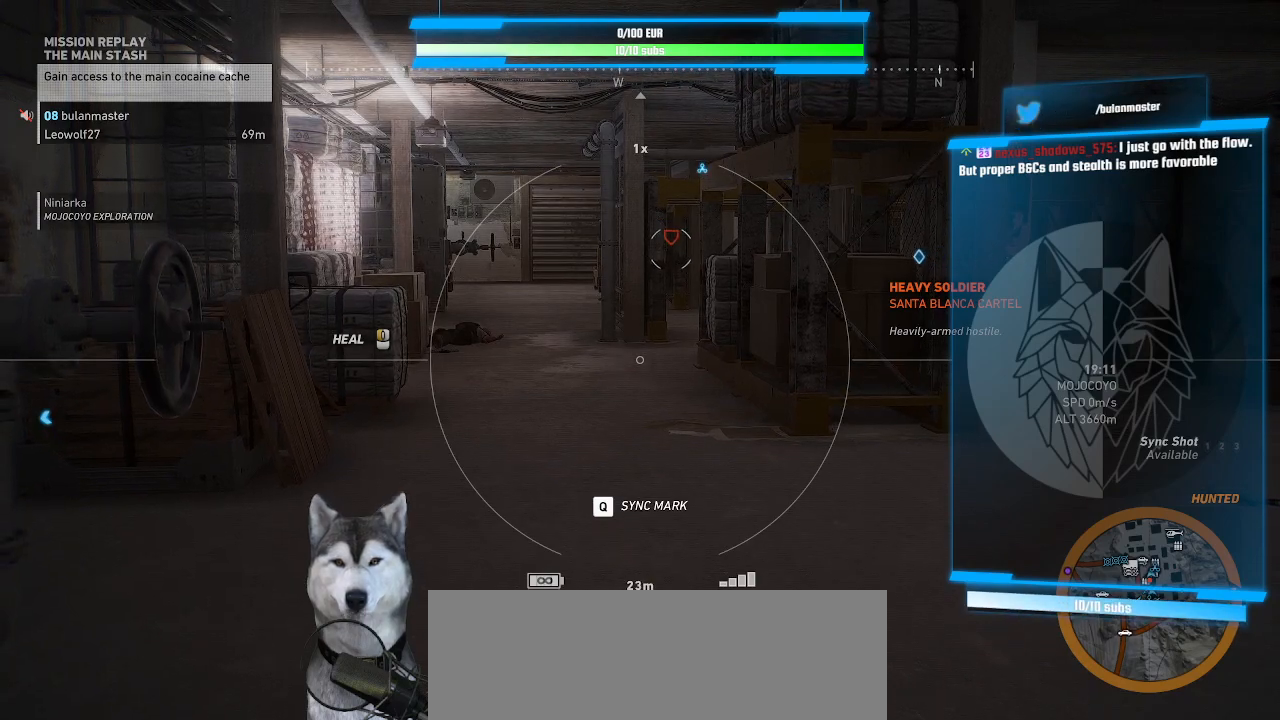
Gameplay with keyboard and mouse; each line is a JSON object with the keys and mouse buttons held at the frame after it. "events" lists presses ("down") and releases ("up") of ".", "/", "0", "1", "2", "3", "4", "5", "6", "7", "8", "9", "a", "alt_l", "alt_r", "b", "backslash", "backspace", "c", "caps_lock", "comma", "ctrl_l", "ctrl_r", "d", "e", "equals", "f", "g", "h", "i", "j", "k", "l", "lbracket", "m", "minus", "n", "o", "p", "q", "quote", "r", "rbracket", "return", "s", "semicolon", "shift_l", "shift_r", "space", "t", "tab", "tilde", "u", "v", "w", "x", "y", "z", "mouse_left", "mouse_wheel" and "mouse_right" between this image and that frame as [ms after this image, input, new state], when the widget could be followed in between. "mouse_left", "mouse_wheel", "mouse_right" = the "left", "wheel", "right" buttons of the "mouse" list. No other keys are recorded. "wheel" means that the mouse wheel is clicked or scrolled. Not read: mouse_move.
{"keys": ["d", "w"], "mouse": [], "events": [[234, "w", "down"], [500, "d", "down"]]}
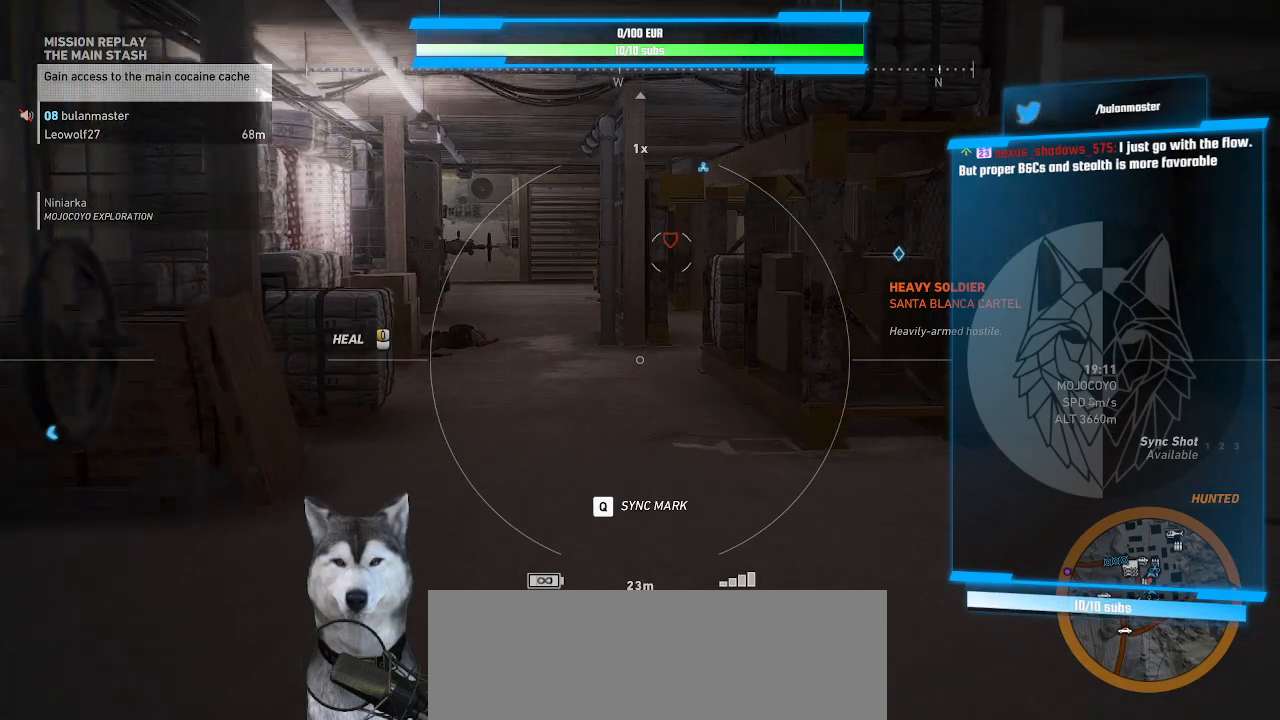
{"keys": ["d"], "mouse": [], "events": [[234, "w", "up"]]}
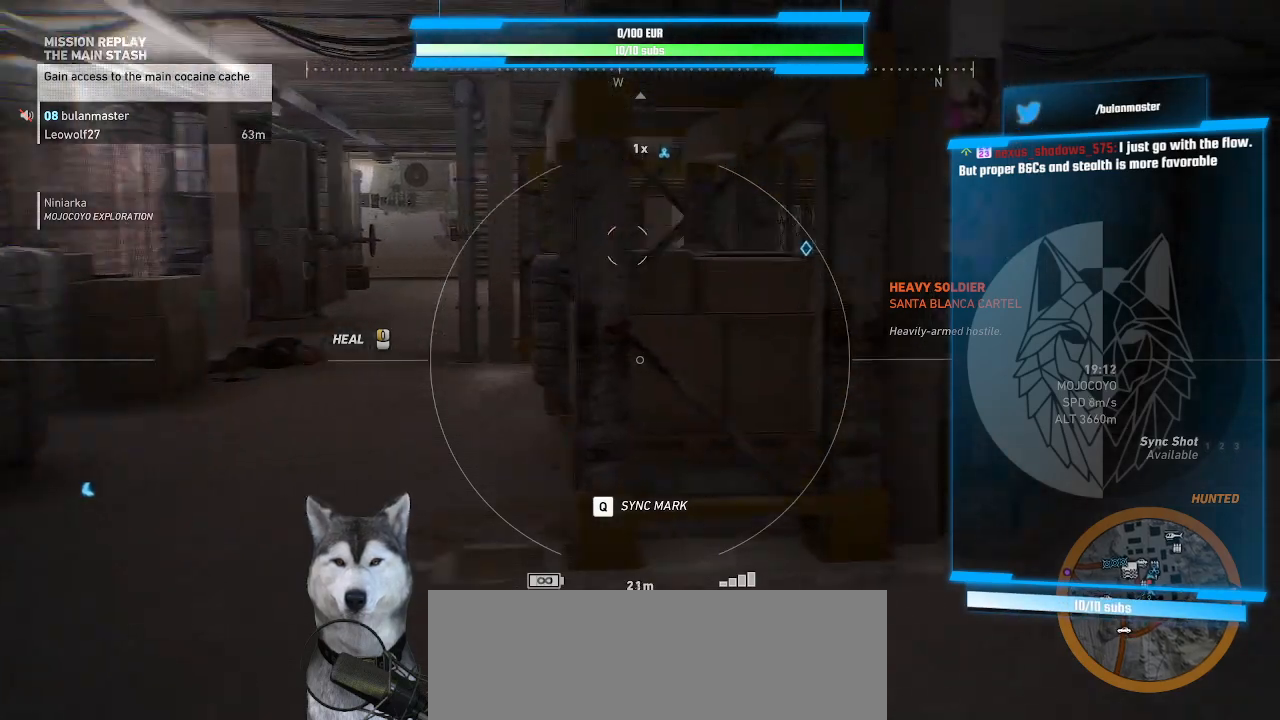
{"keys": [], "mouse": [], "events": [[134, "d", "up"]]}
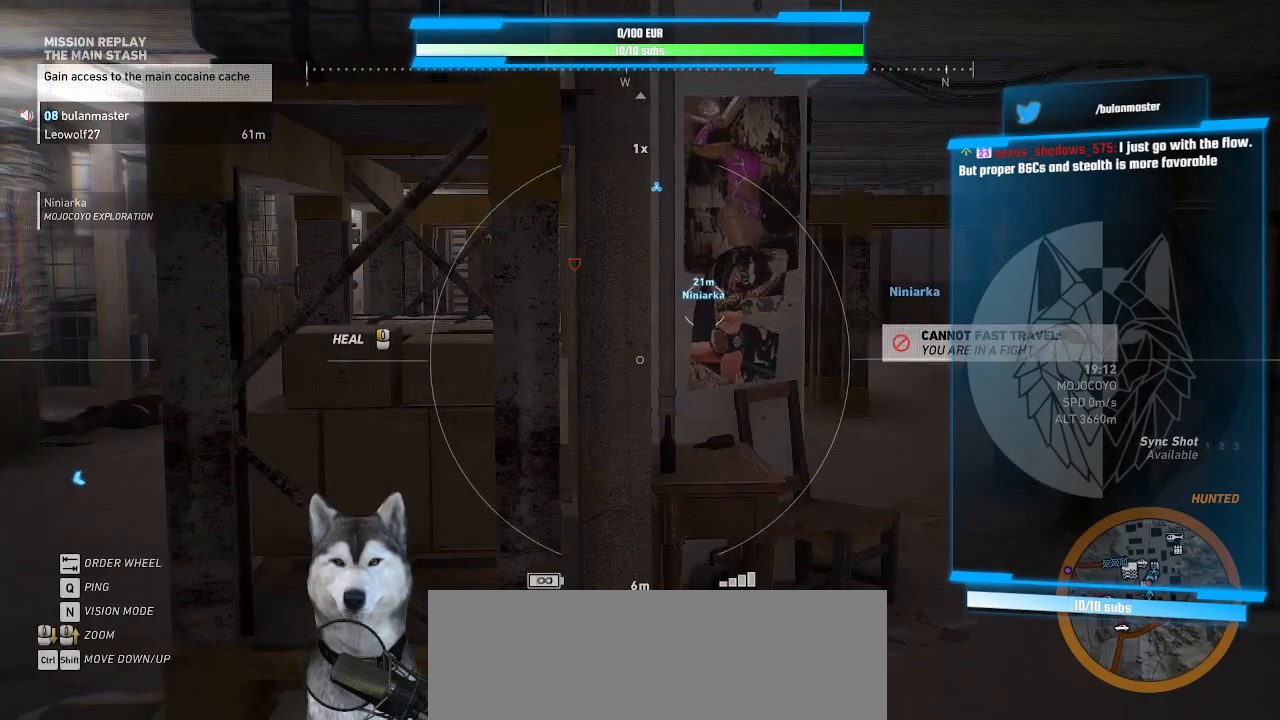
{"keys": ["d"], "mouse": [], "events": [[67, "w", "down"], [367, "d", "down"], [467, "w", "up"]]}
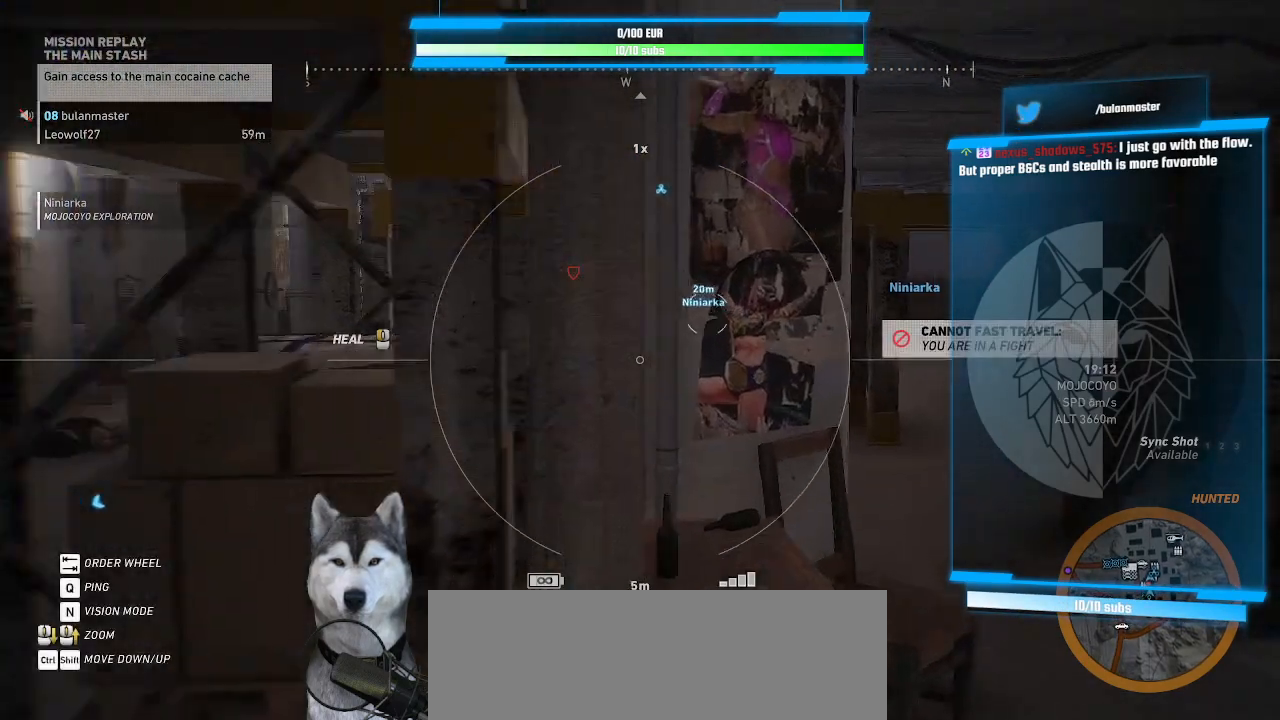
{"keys": [], "mouse": [], "events": [[234, "d", "up"]]}
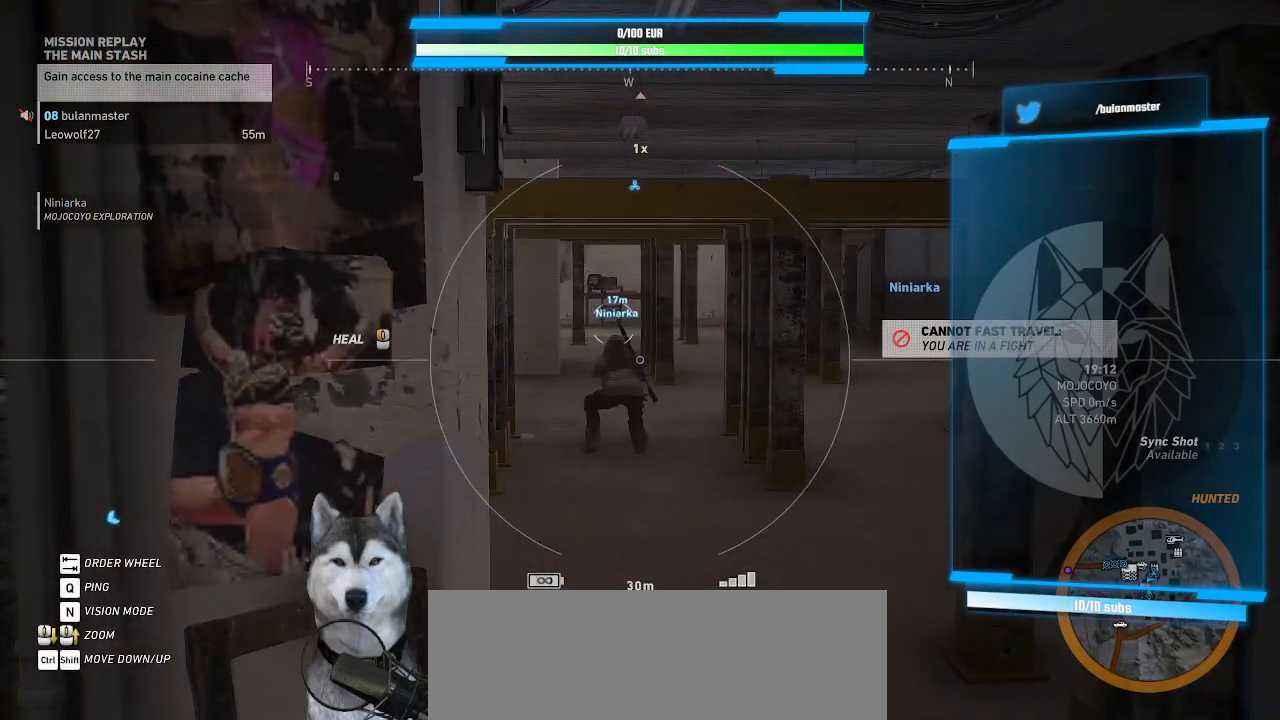
{"keys": ["w"], "mouse": [], "events": [[34, "w", "down"], [300, "d", "down"], [400, "d", "up"]]}
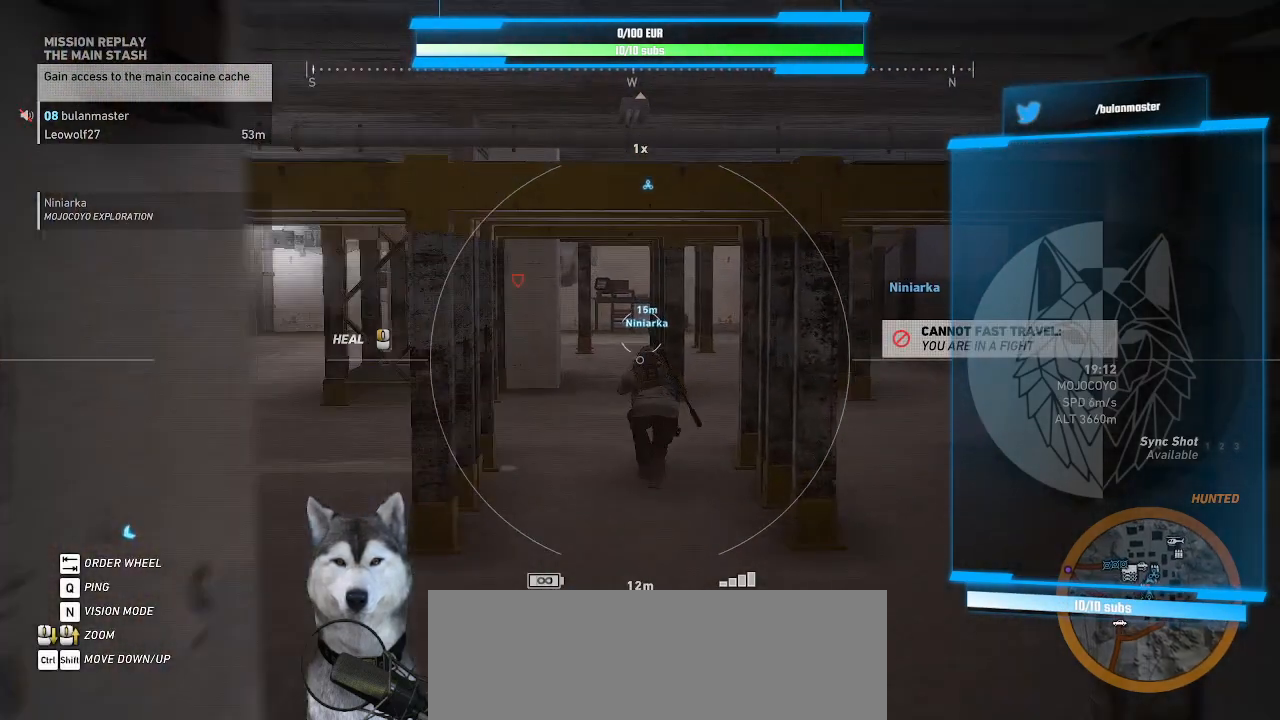
{"keys": ["w"], "mouse": [], "events": [[34, "w", "up"], [267, "w", "down"]]}
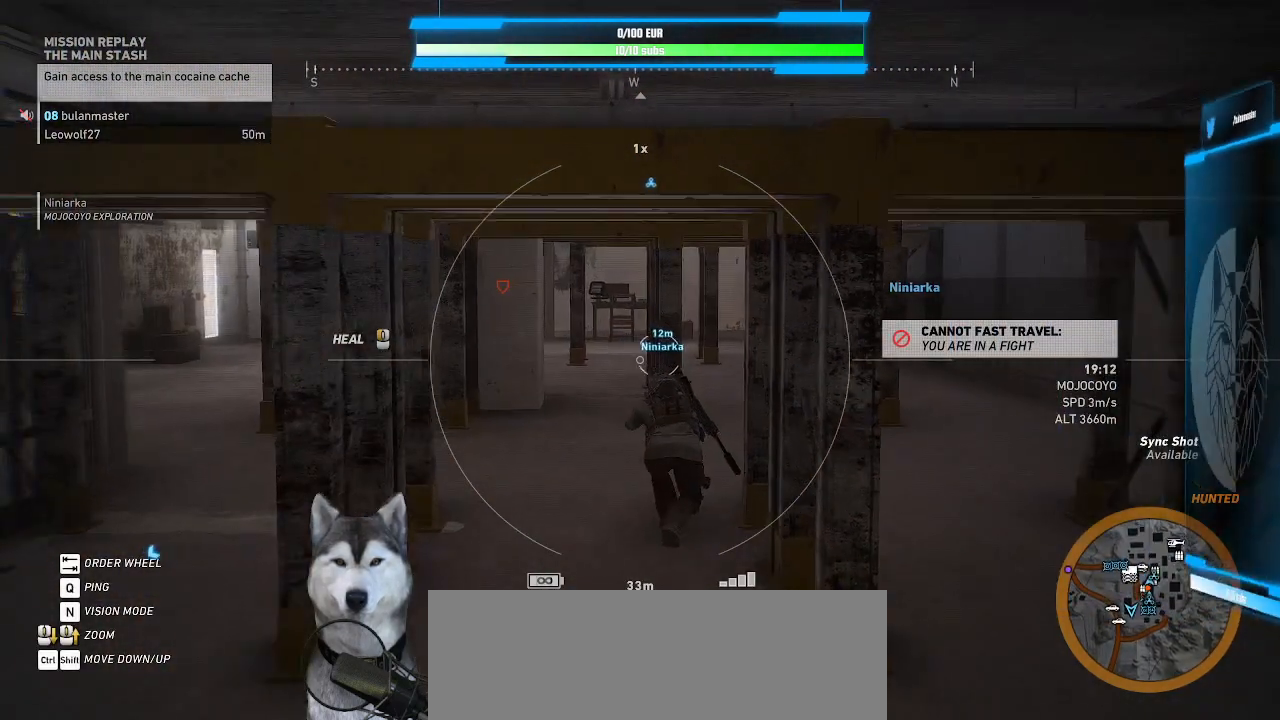
{"keys": [], "mouse": [], "events": [[34, "w", "up"], [267, "ctrl_l", "down"], [467, "ctrl_l", "up"]]}
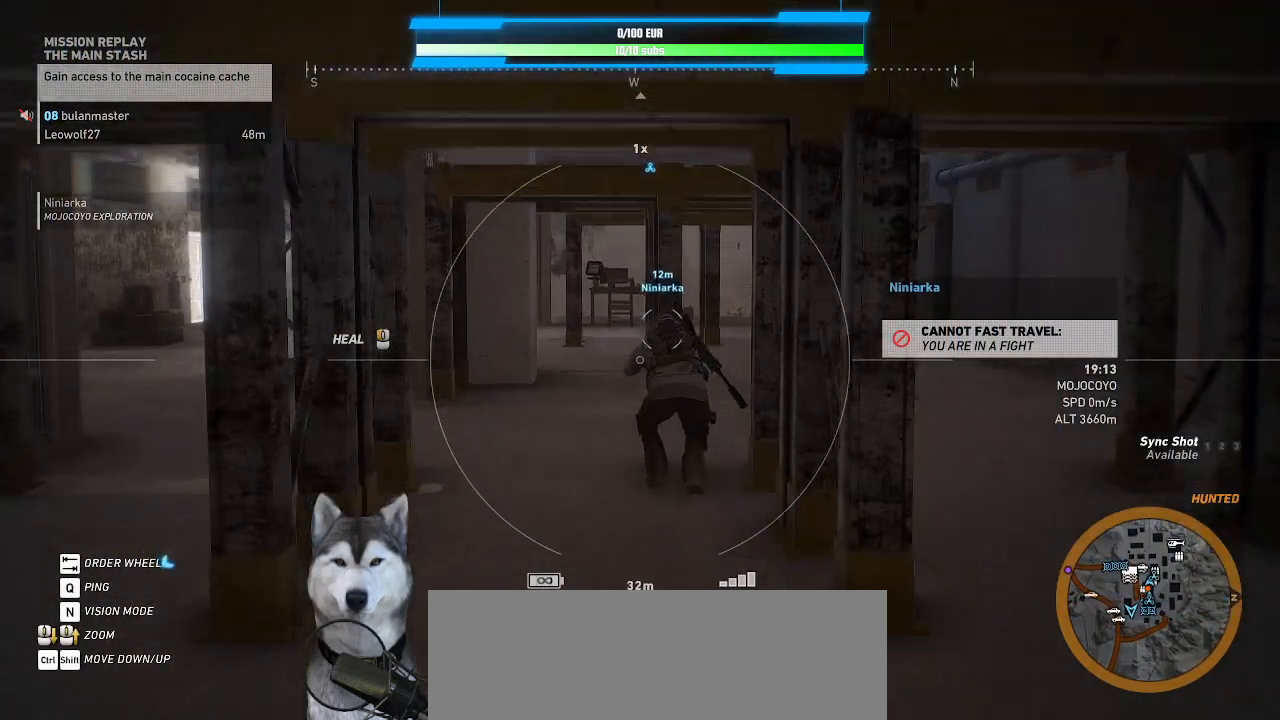
{"keys": ["w"], "mouse": [], "events": [[400, "w", "down"]]}
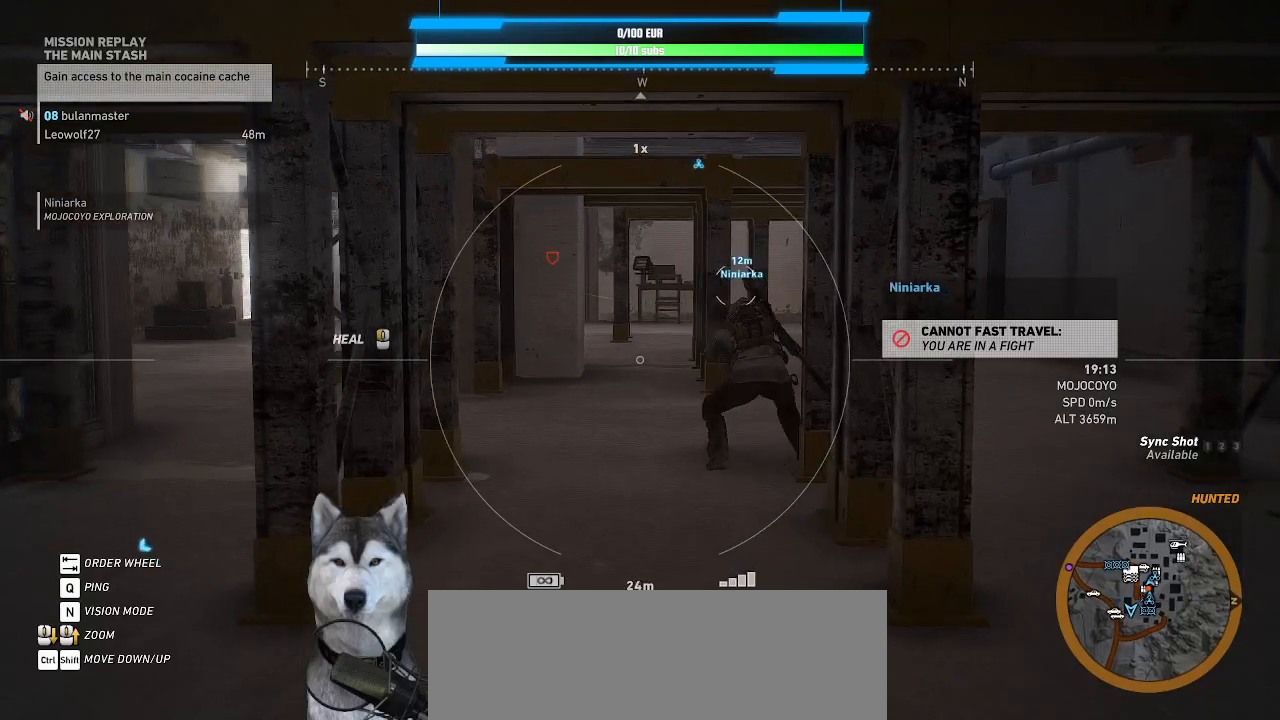
{"keys": [], "mouse": [], "events": [[500, "w", "up"]]}
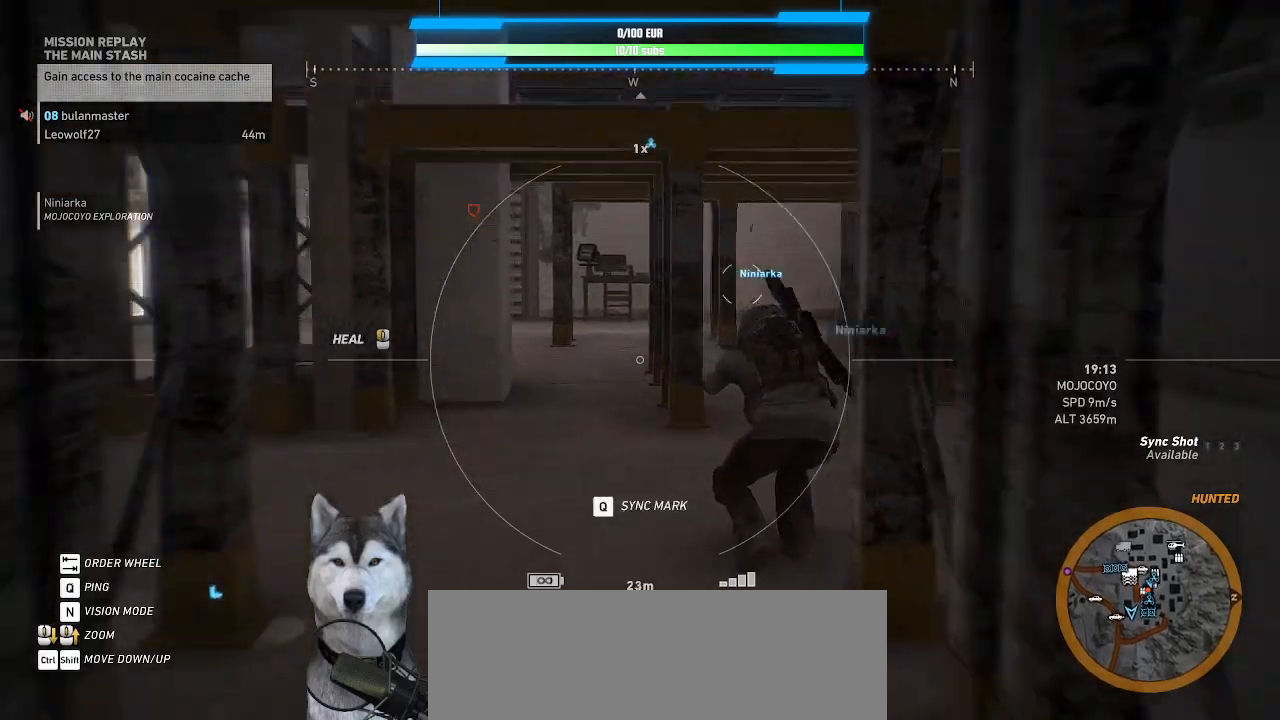
{"keys": [], "mouse": [], "events": []}
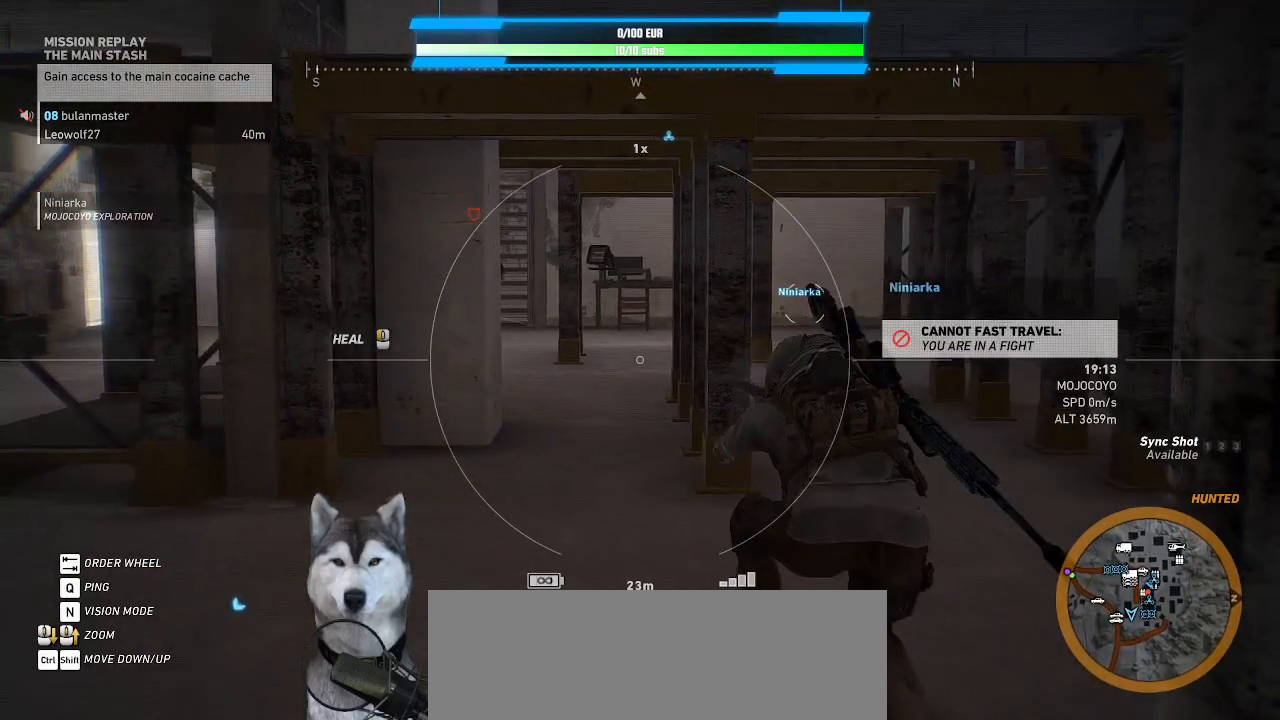
{"keys": [], "mouse": [], "events": []}
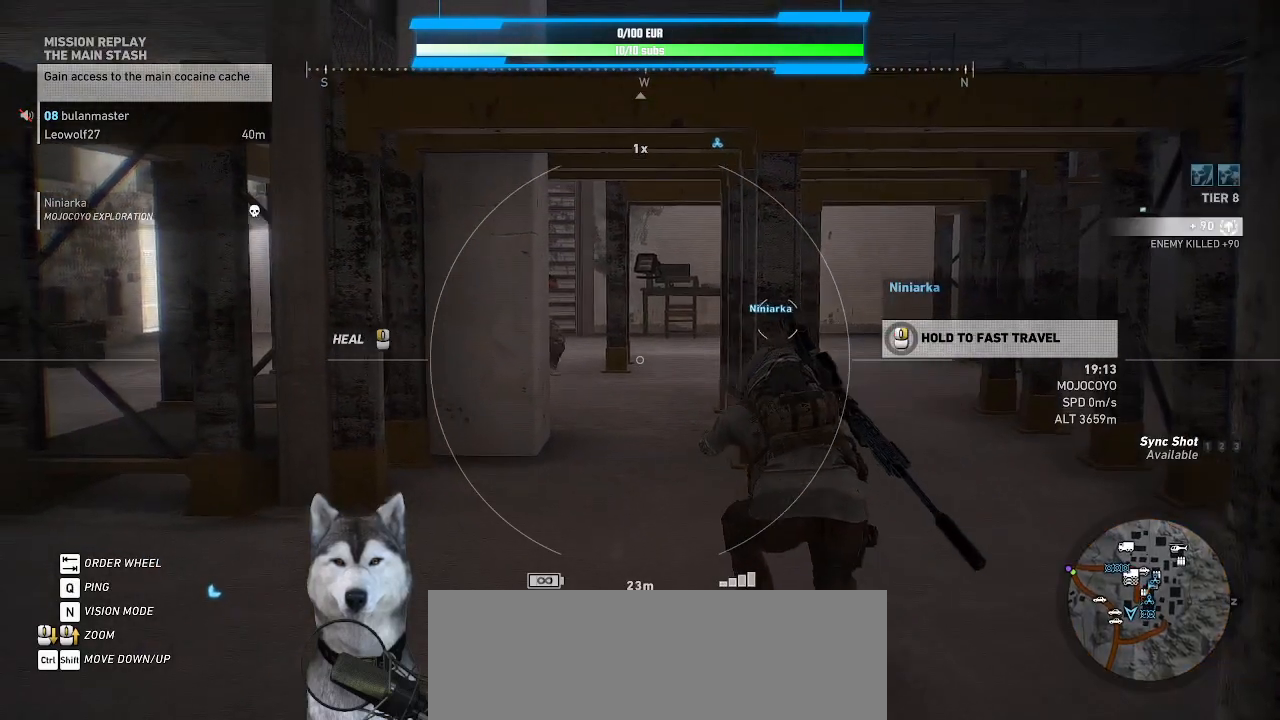
{"keys": ["ctrl_l", "w"], "mouse": [], "events": [[234, "w", "down"], [500, "ctrl_l", "down"]]}
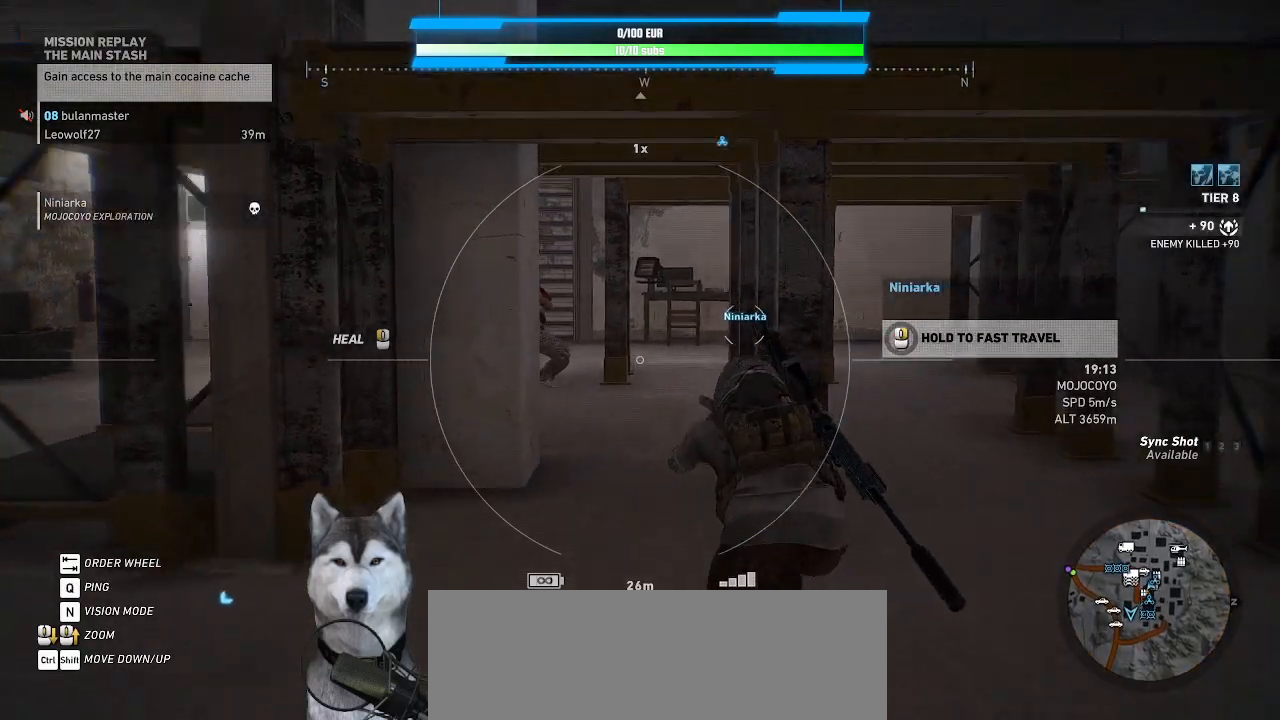
{"keys": [], "mouse": [], "events": [[334, "w", "up"], [467, "ctrl_l", "up"]]}
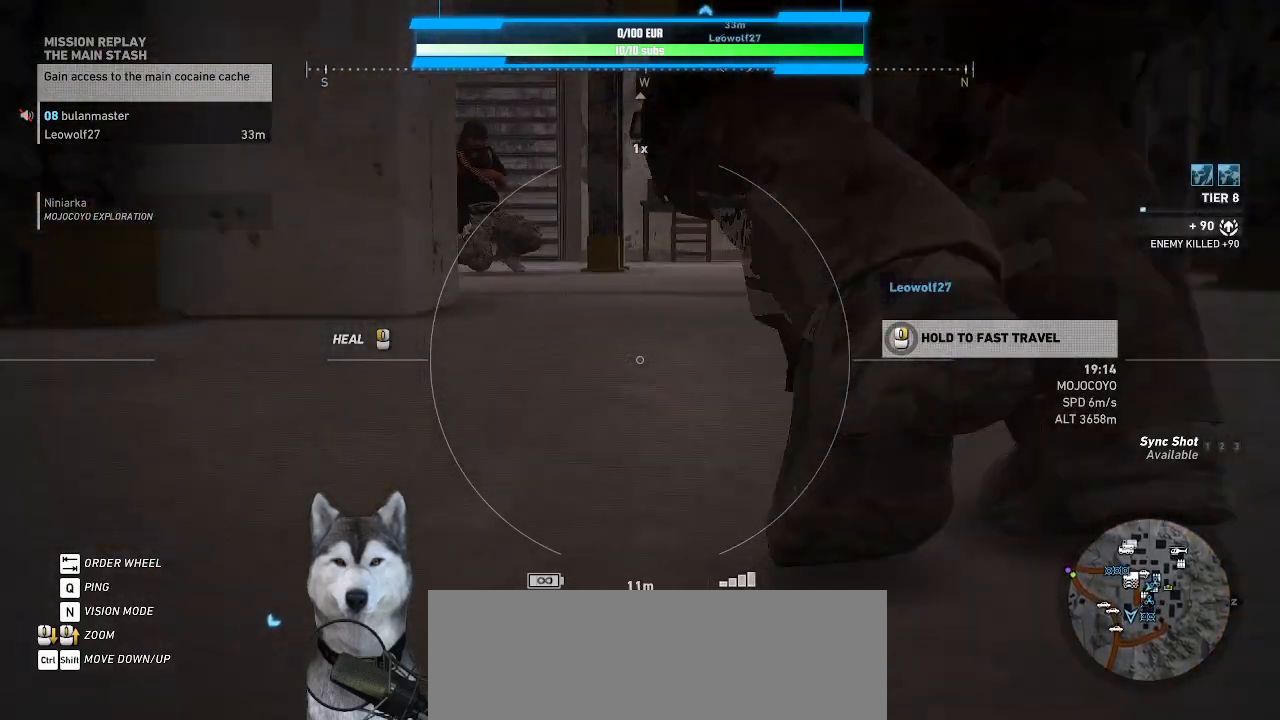
{"keys": [], "mouse": [], "events": []}